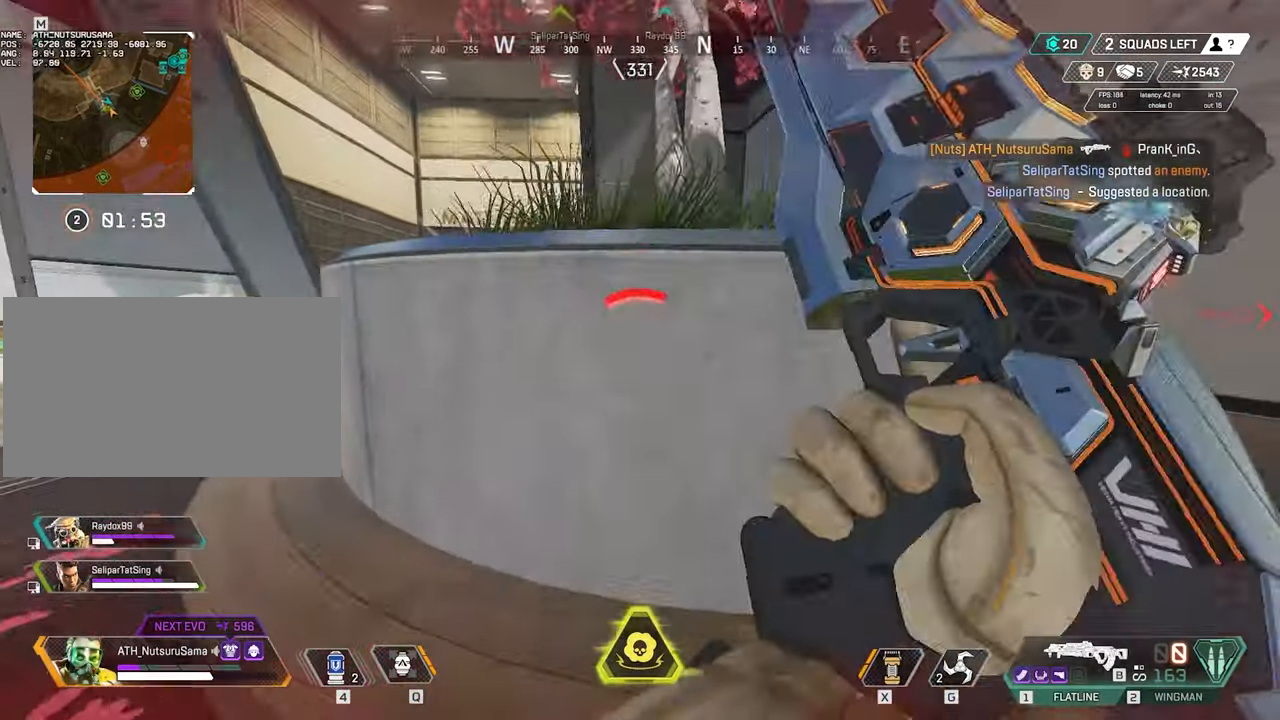
Gameplay with keyboard and mouse; each line is a JSON object with the keys and mouse buttons held at the frame after it. "events" lists presses ("down") and releases ("up") of "1", "2", "3", "4", "5", "a", "alt", "c", "caps_lock", "ctrl", "d", "e", "f", "g", "q", "r", "s", "shift", "space", "t", "tab", "v", "w", "x", "z", "mouse_left", "mouse_wheel" and "mouse_right" between this image and that frame as [ms after this image, input, new state], when the widget could be followed in between. "mouse_left", "mouse_wheel", "mouse_right" = the "left", "wheel", "right" buttons of the "mouse" list. No other keys are recorded. "wheel" means that the mouse wheel is clicked or scrolled. Not read: mouse_move.
{"keys": ["d"], "mouse": [], "events": [[267, "4", "up"], [267, "a", "down"], [467, "a", "up"], [467, "d", "down"]]}
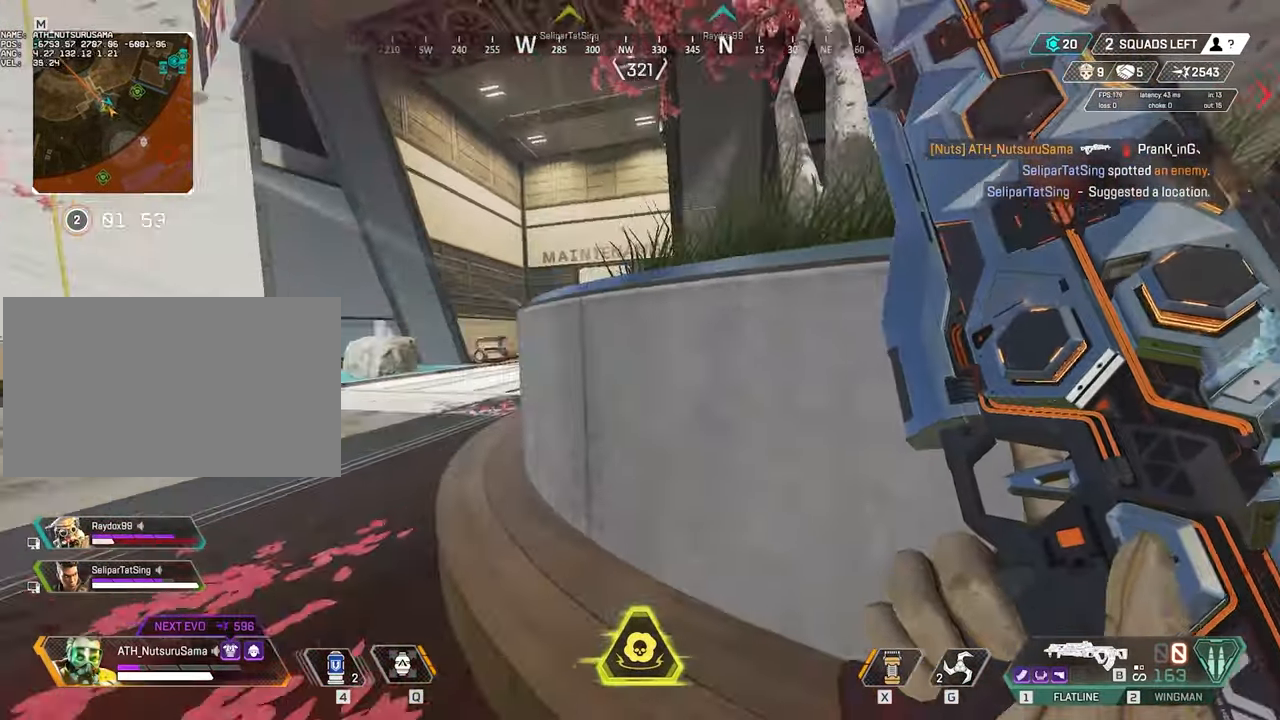
{"keys": ["shift", "w"], "mouse": [], "events": [[100, "w", "down"], [150, "shift", "down"], [250, "d", "up"], [250, "shift", "up"], [283, "shift", "down"], [333, "shift", "up"], [483, "shift", "down"]]}
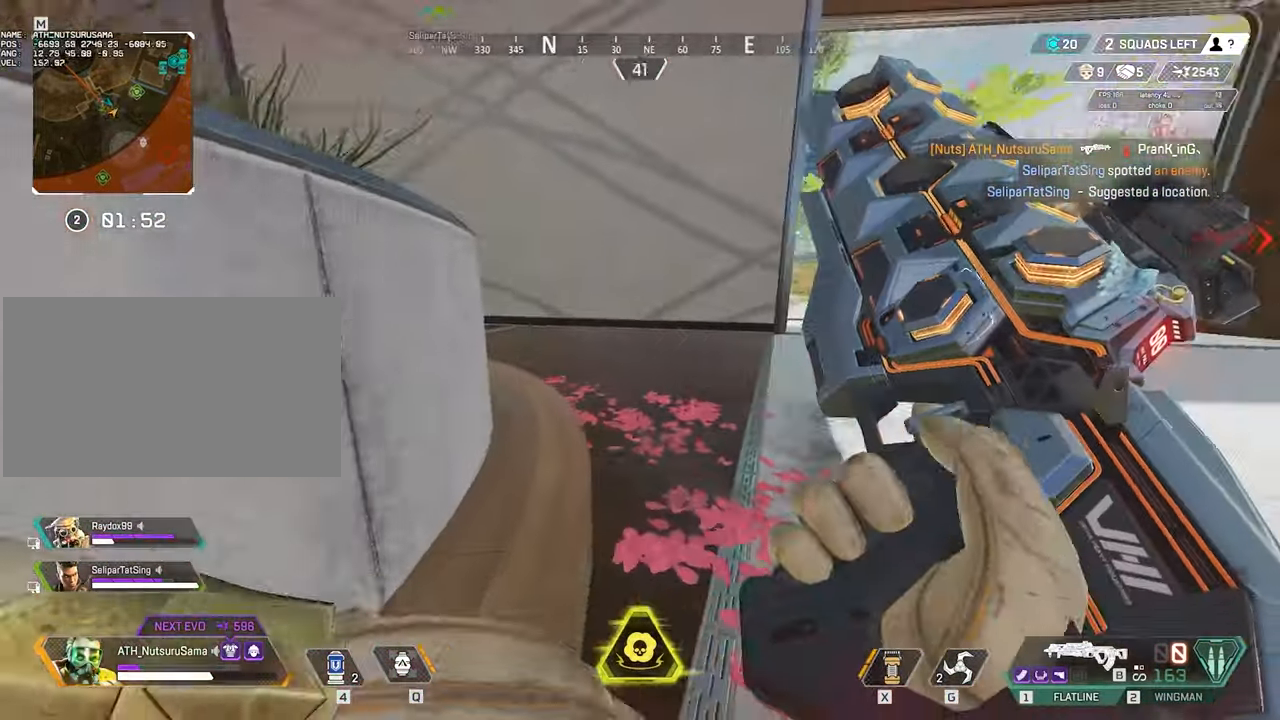
{"keys": ["d", "shift", "w"], "mouse": [], "events": [[117, "shift", "up"], [300, "d", "down"], [450, "shift", "down"]]}
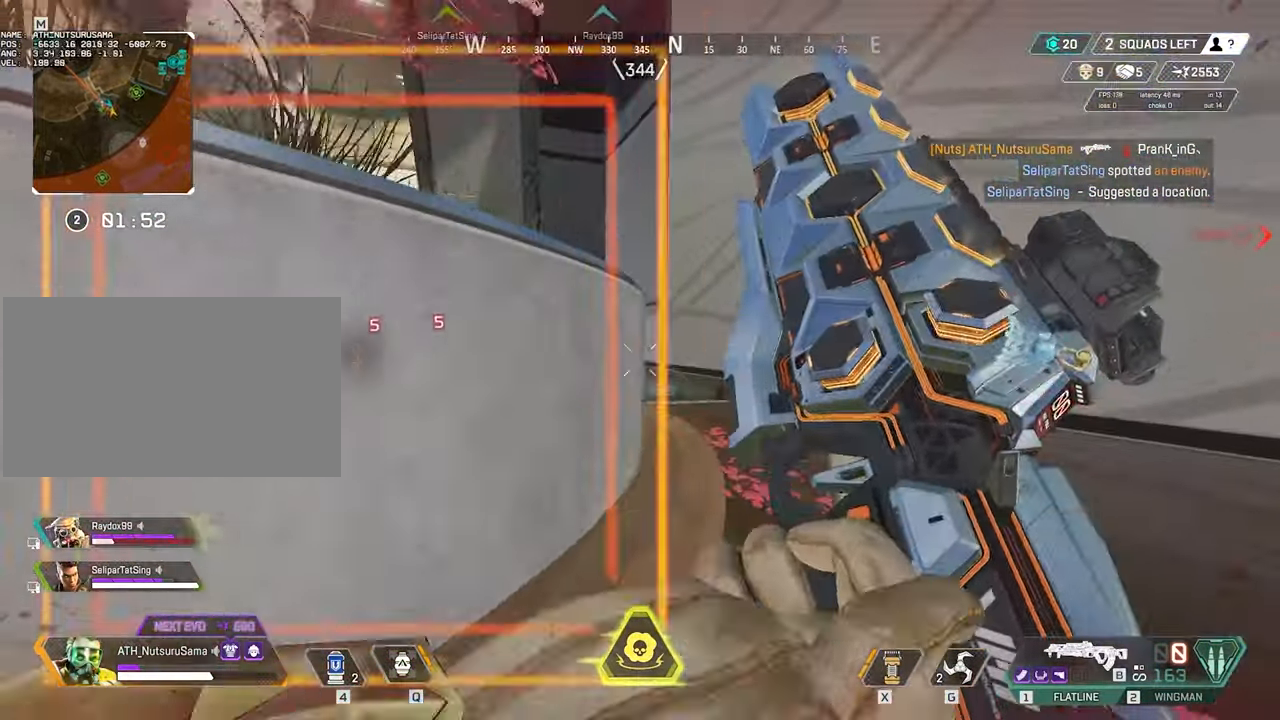
{"keys": ["a", "w"], "mouse": [], "events": [[33, "shift", "up"], [83, "space", "down"], [133, "d", "up"], [133, "w", "up"], [183, "a", "down"], [183, "space", "up"], [233, "w", "down"], [317, "shift", "down"], [467, "shift", "up"]]}
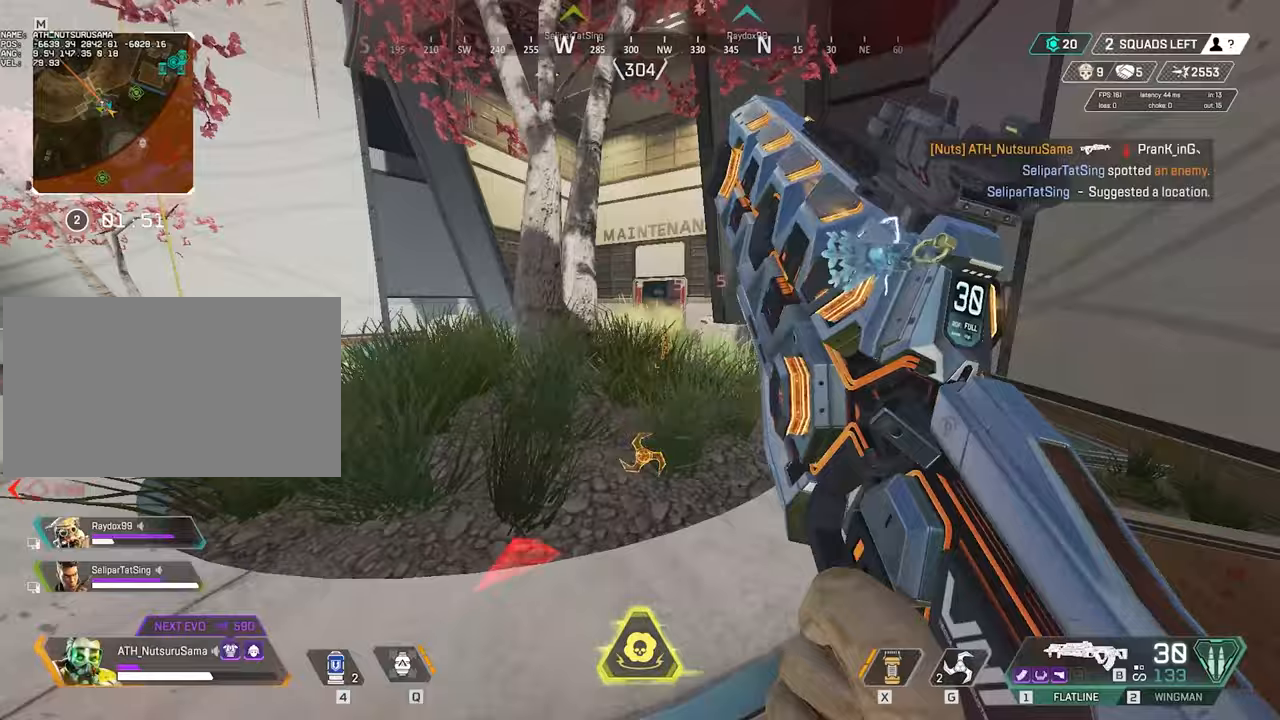
{"keys": ["w"], "mouse": ["right"], "events": [[50, "a", "up"], [200, "mouse_right", "down"]]}
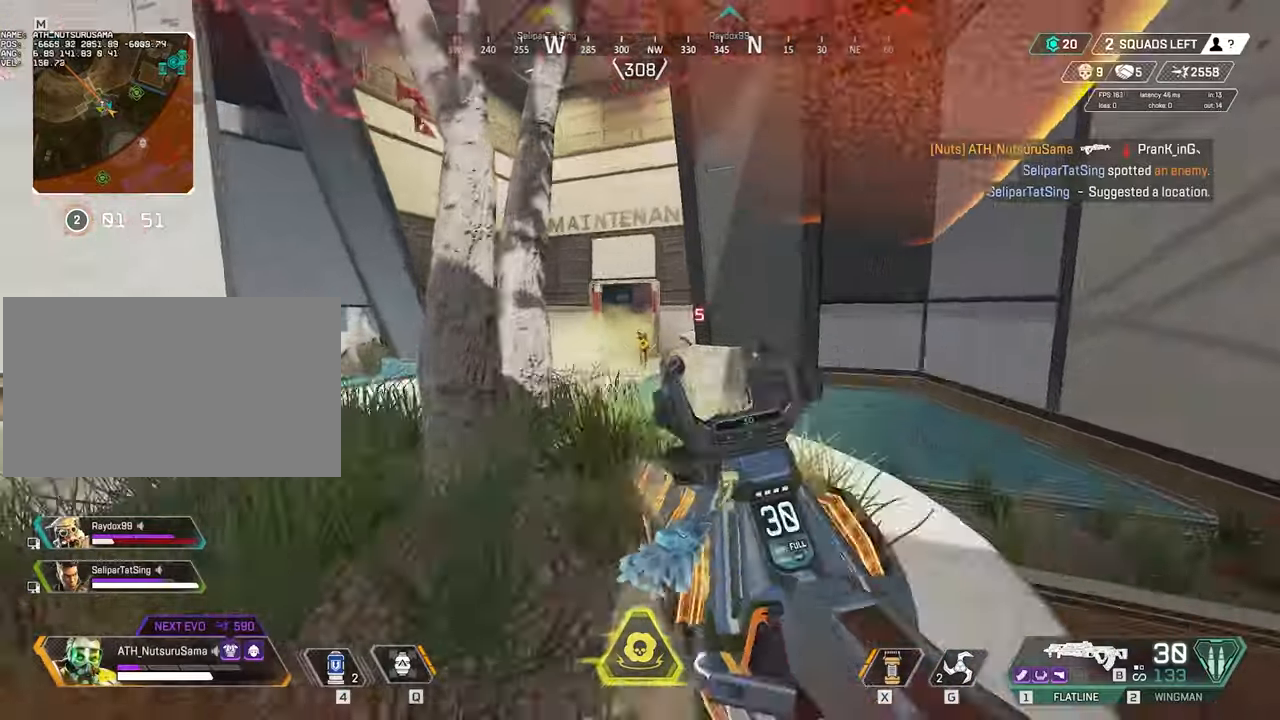
{"keys": ["a", "d", "w"], "mouse": ["left", "right"], "events": [[67, "mouse_left", "down"], [117, "a", "down"], [450, "d", "down"]]}
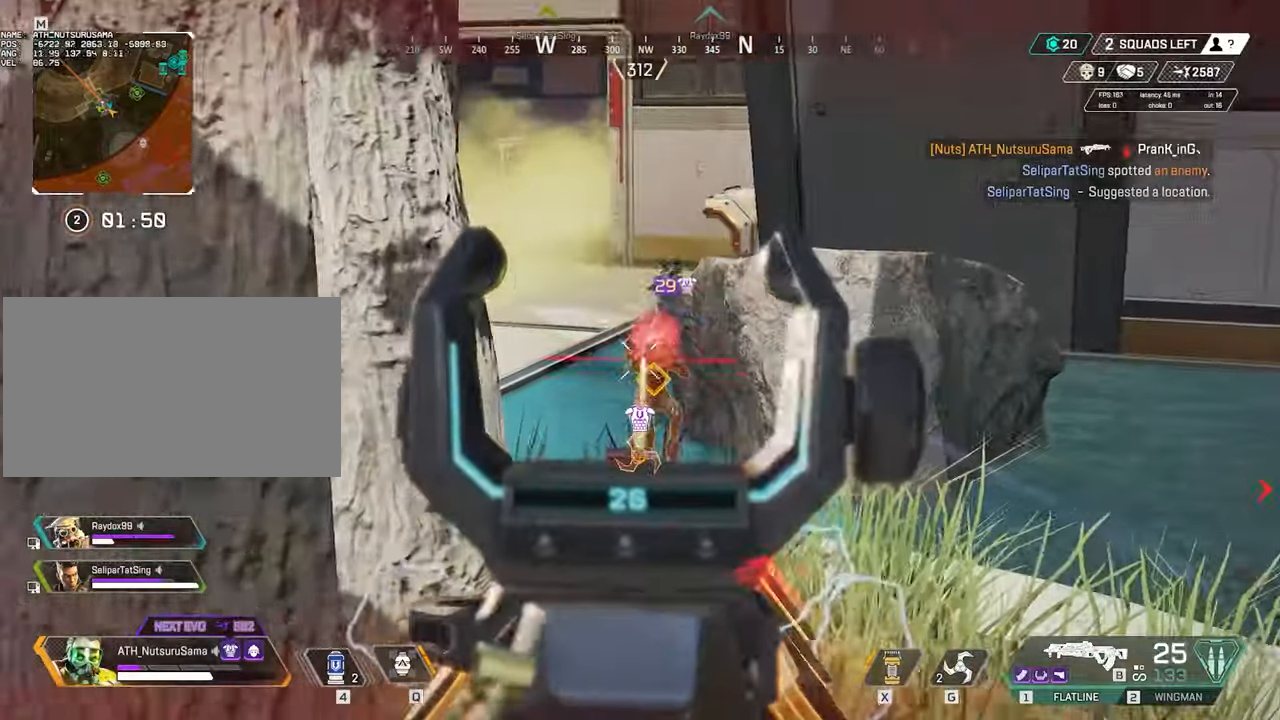
{"keys": ["a", "w"], "mouse": ["left", "right"], "events": [[33, "a", "up"], [183, "a", "down"], [183, "d", "up"], [367, "d", "down"], [417, "a", "up"], [500, "a", "down"], [500, "d", "up"]]}
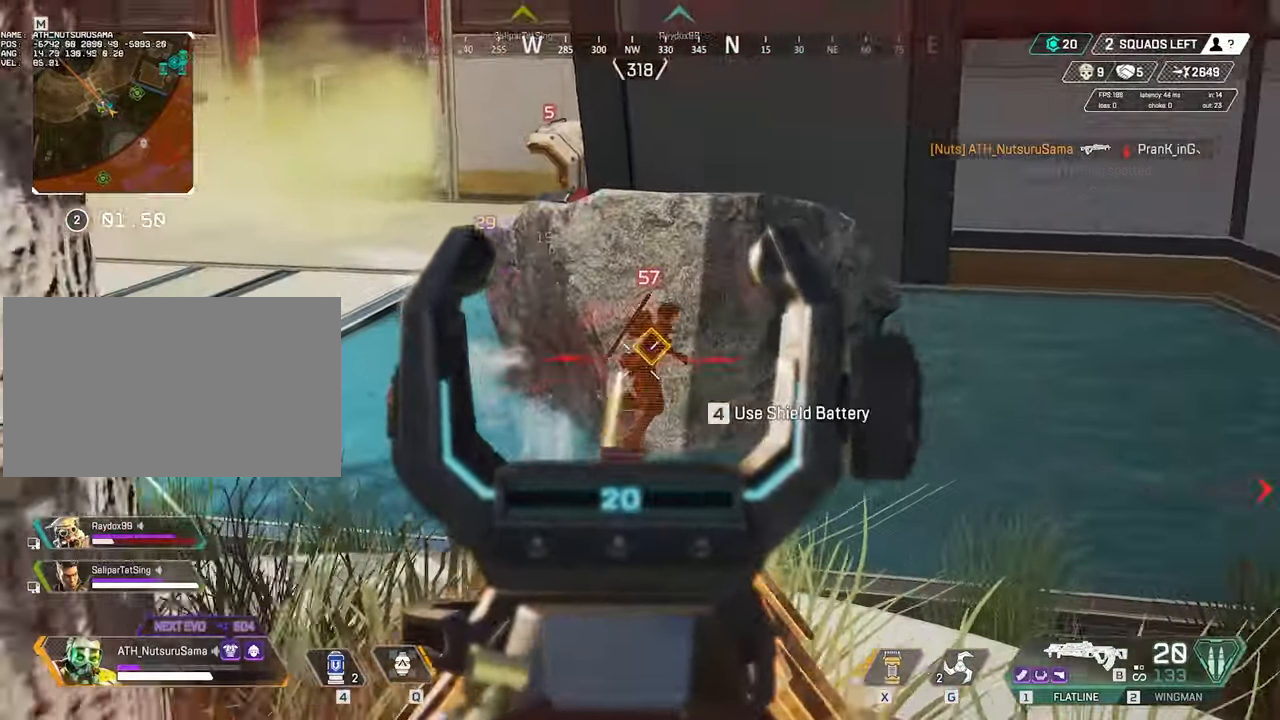
{"keys": ["s"], "mouse": ["left", "right"], "events": [[50, "w", "up"], [150, "s", "down"], [283, "a", "up"], [383, "d", "down"], [483, "d", "up"]]}
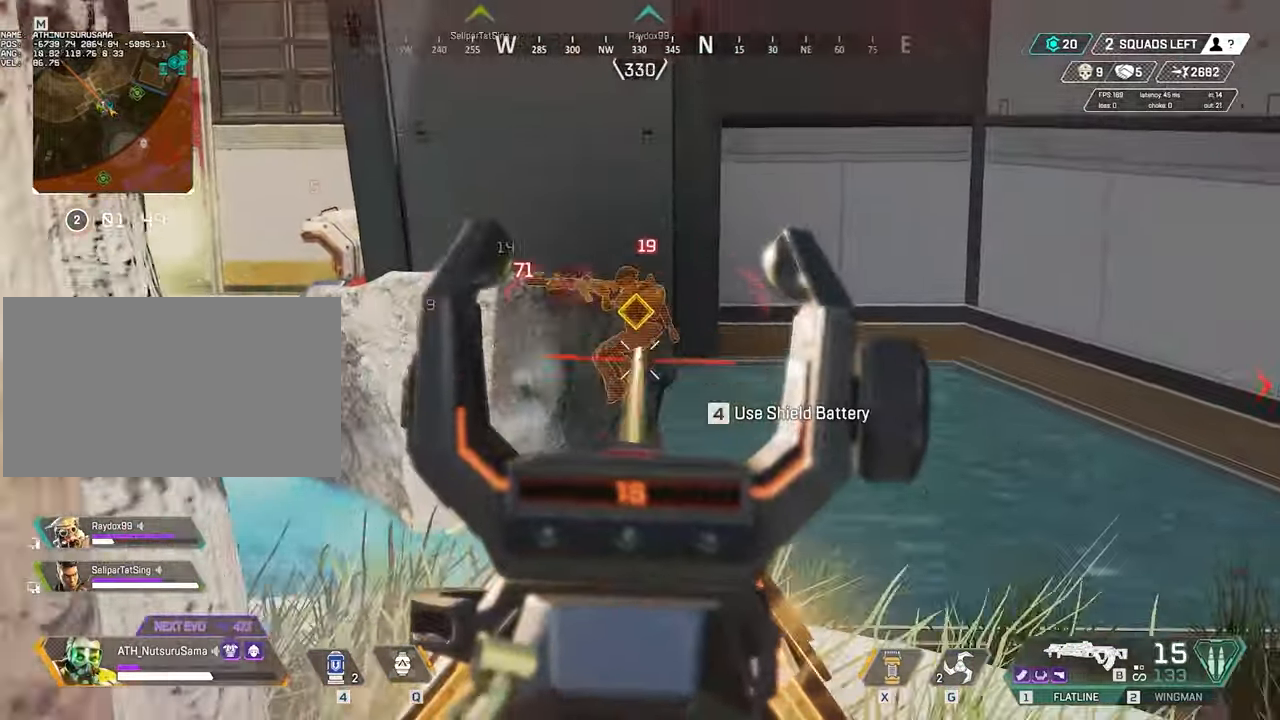
{"keys": ["a"], "mouse": [], "events": [[17, "s", "up"], [117, "a", "down"], [300, "s", "down"], [450, "mouse_left", "up"], [450, "s", "up"], [500, "mouse_right", "up"]]}
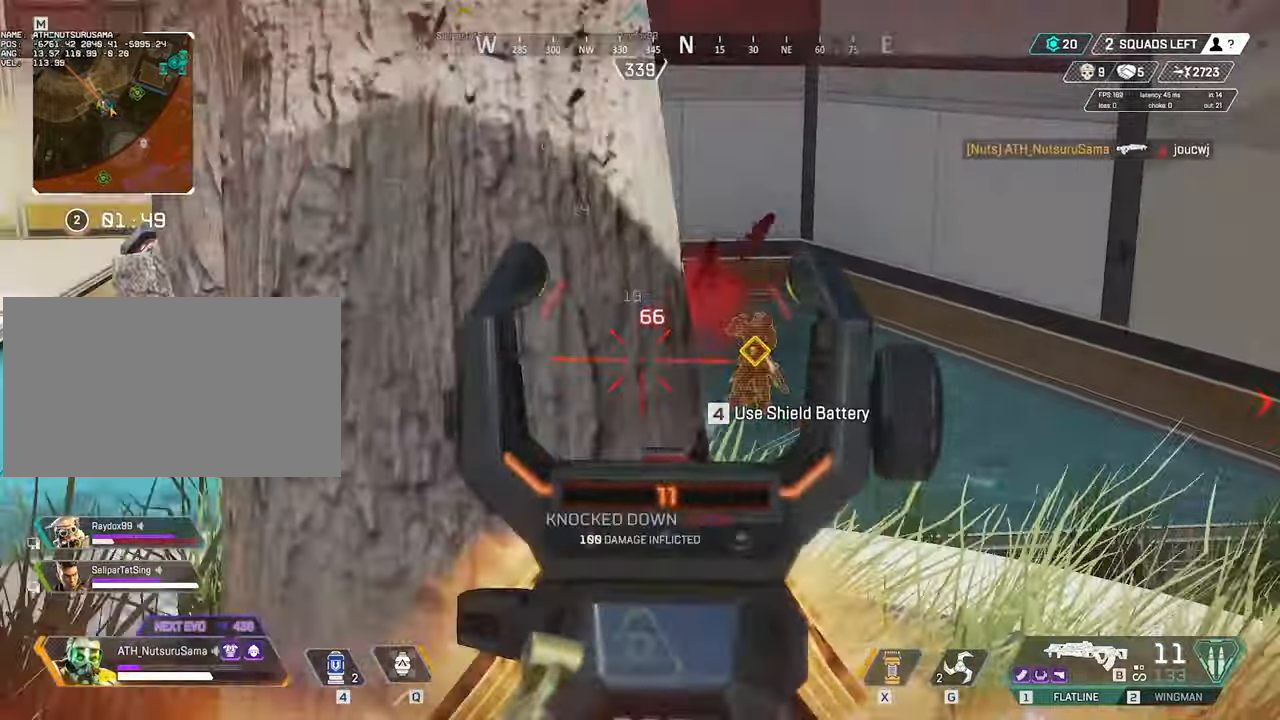
{"keys": ["a"], "mouse": ["right"], "events": [[83, "ctrl", "down"], [267, "ctrl", "up"], [267, "mouse_right", "down"], [317, "w", "down"], [367, "a", "up"], [417, "a", "down"], [500, "w", "up"]]}
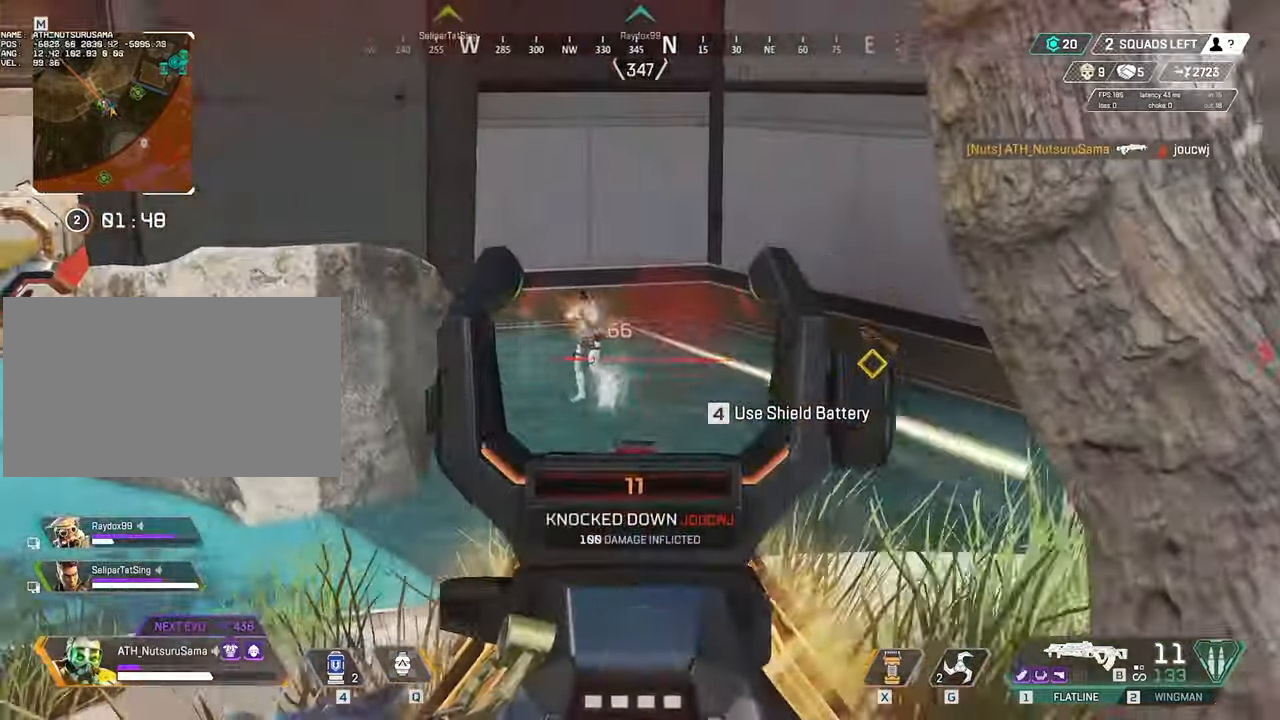
{"keys": ["a"], "mouse": ["left", "right"], "events": [[50, "mouse_left", "down"], [50, "s", "down"], [100, "a", "up"], [100, "d", "down"], [200, "s", "up"], [433, "a", "down"], [433, "d", "up"]]}
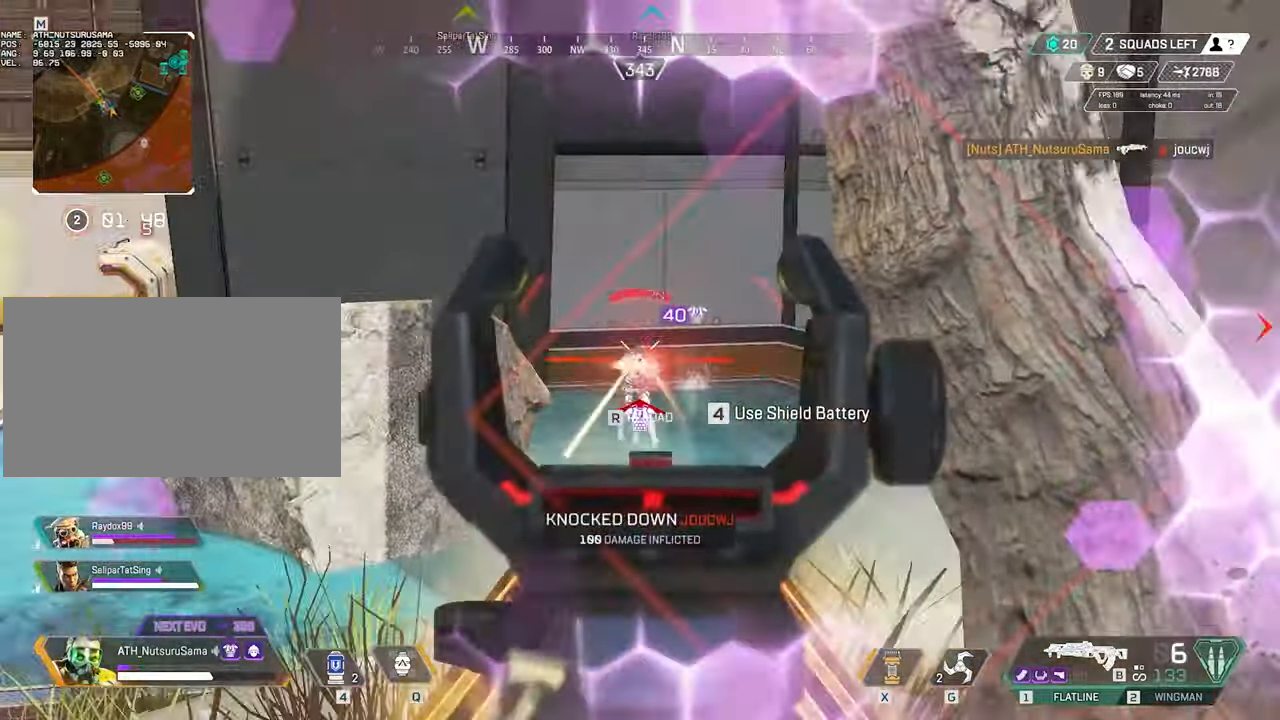
{"keys": ["d"], "mouse": ["left", "right"], "events": [[217, "a", "up"], [250, "d", "down"]]}
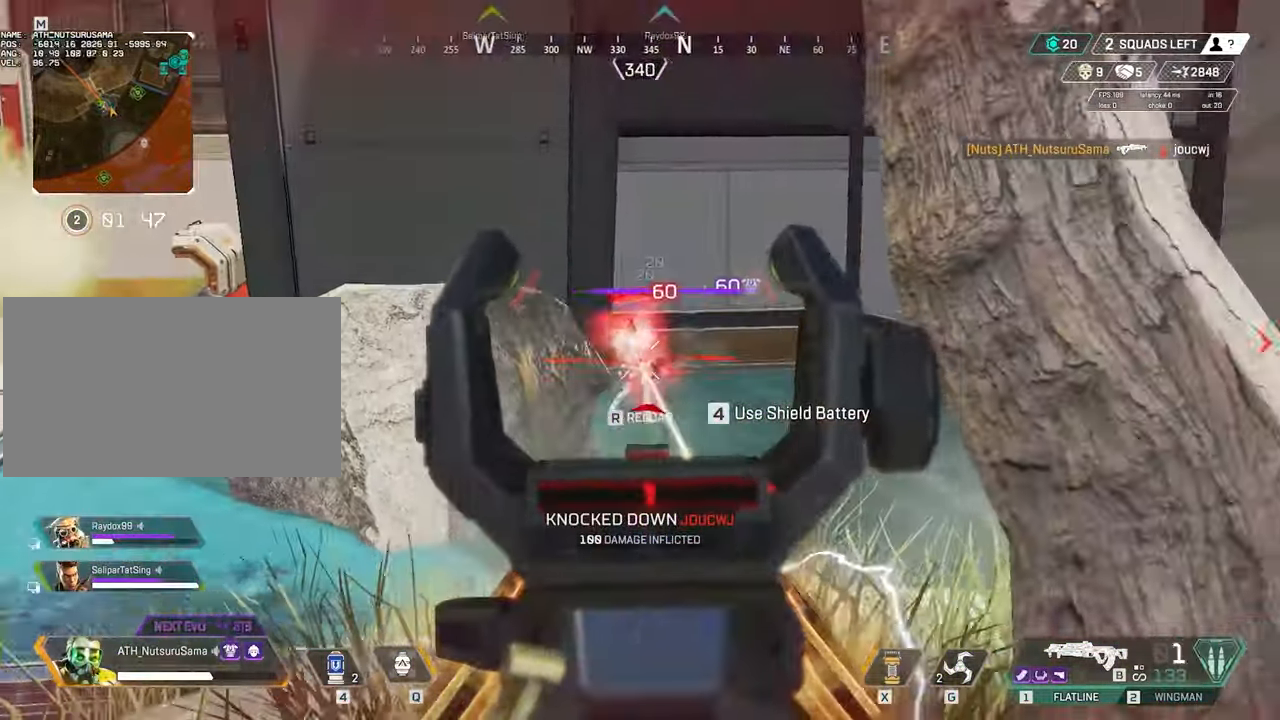
{"keys": ["d", "shift", "w"], "mouse": [], "events": [[317, "2", "down"], [317, "mouse_left", "up"], [367, "mouse_right", "up"], [417, "2", "up"], [500, "shift", "down"], [500, "w", "down"]]}
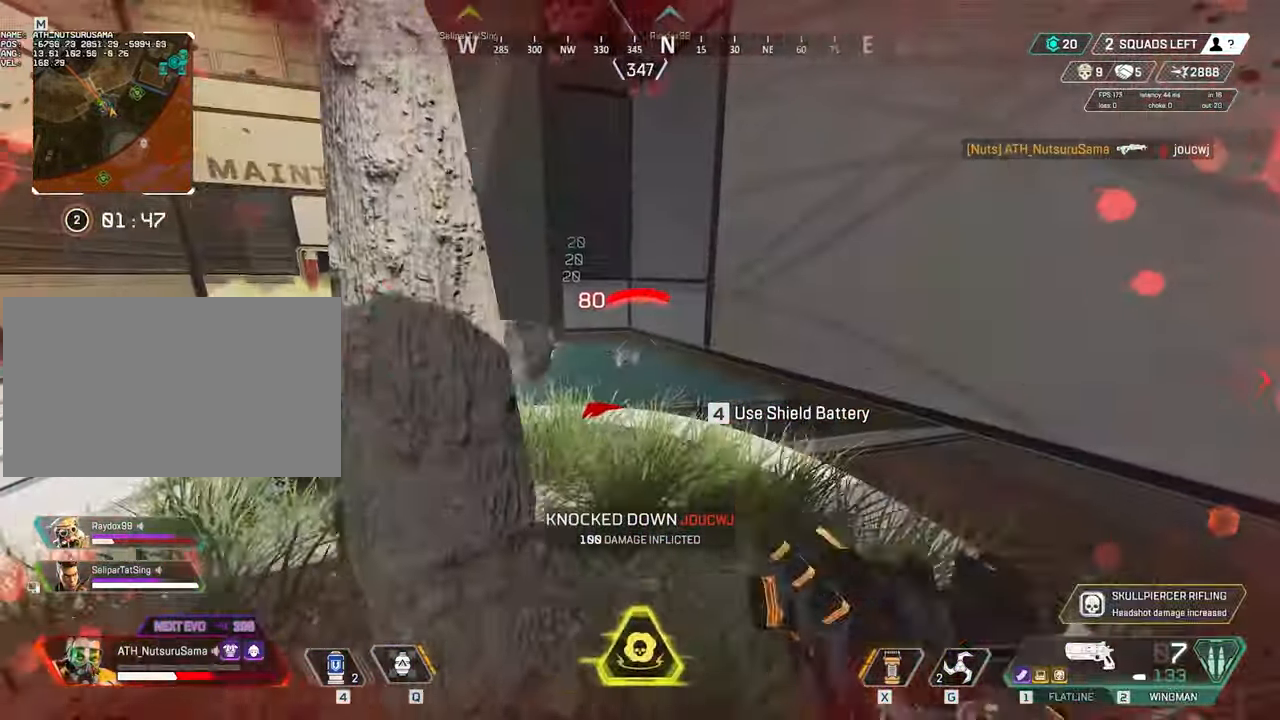
{"keys": ["shift", "w"], "mouse": [], "events": [[100, "d", "up"], [200, "shift", "up"], [233, "shift", "down"], [383, "shift", "up"], [433, "shift", "down"]]}
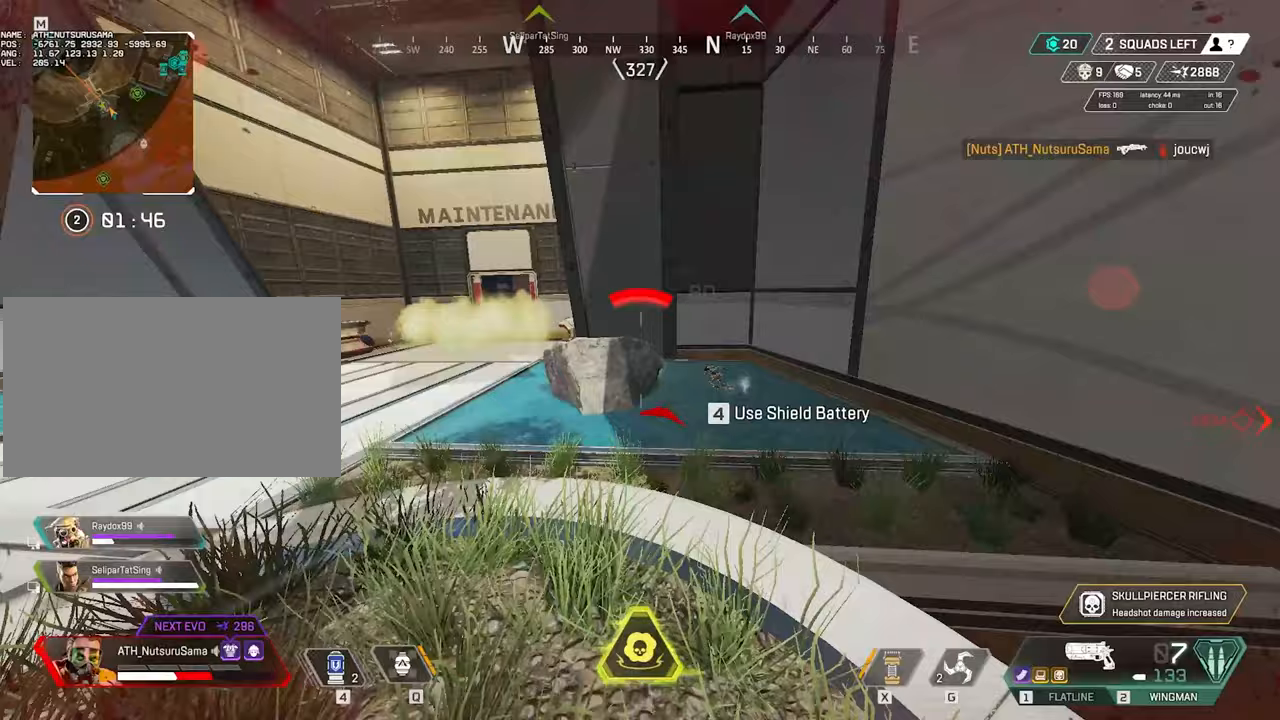
{"keys": ["ctrl", "space", "w"], "mouse": ["right"], "events": [[17, "shift", "up"], [217, "ctrl", "down"], [400, "mouse_right", "down"], [483, "space", "down"]]}
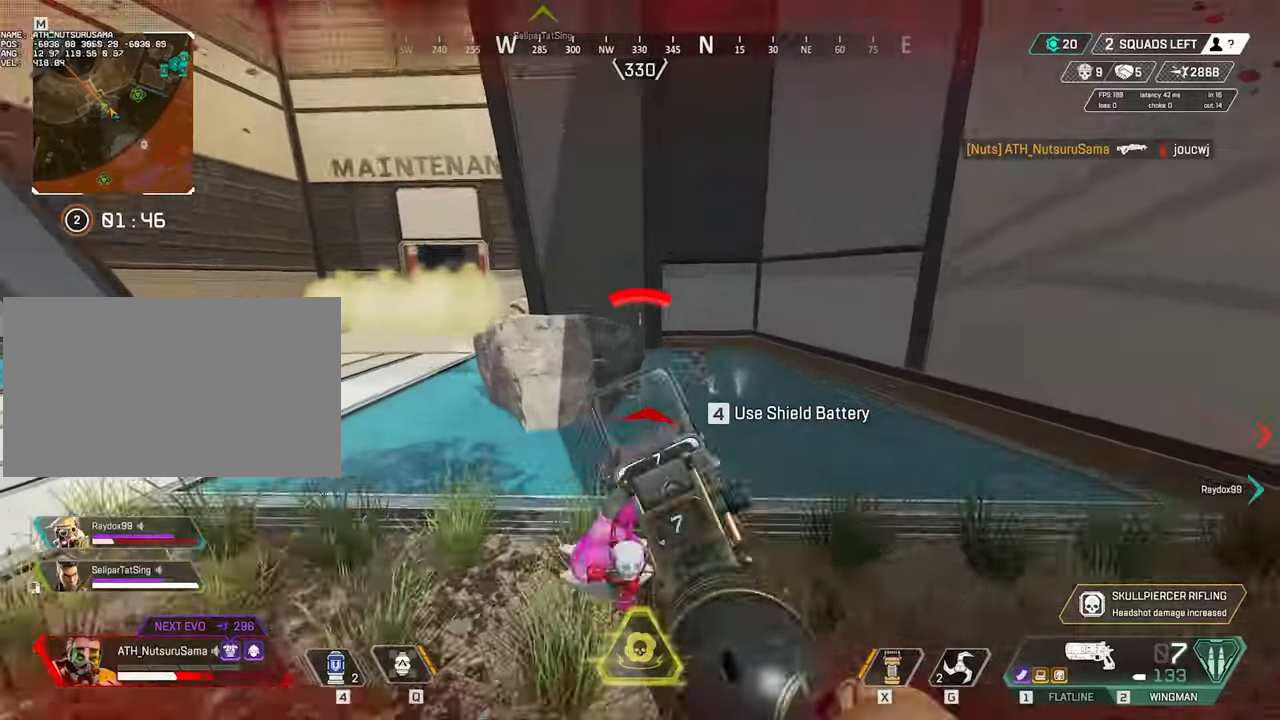
{"keys": ["a", "ctrl"], "mouse": [], "events": [[33, "space", "up"], [183, "a", "down"], [317, "w", "up"], [367, "mouse_right", "up"], [417, "q", "down"], [467, "q", "up"]]}
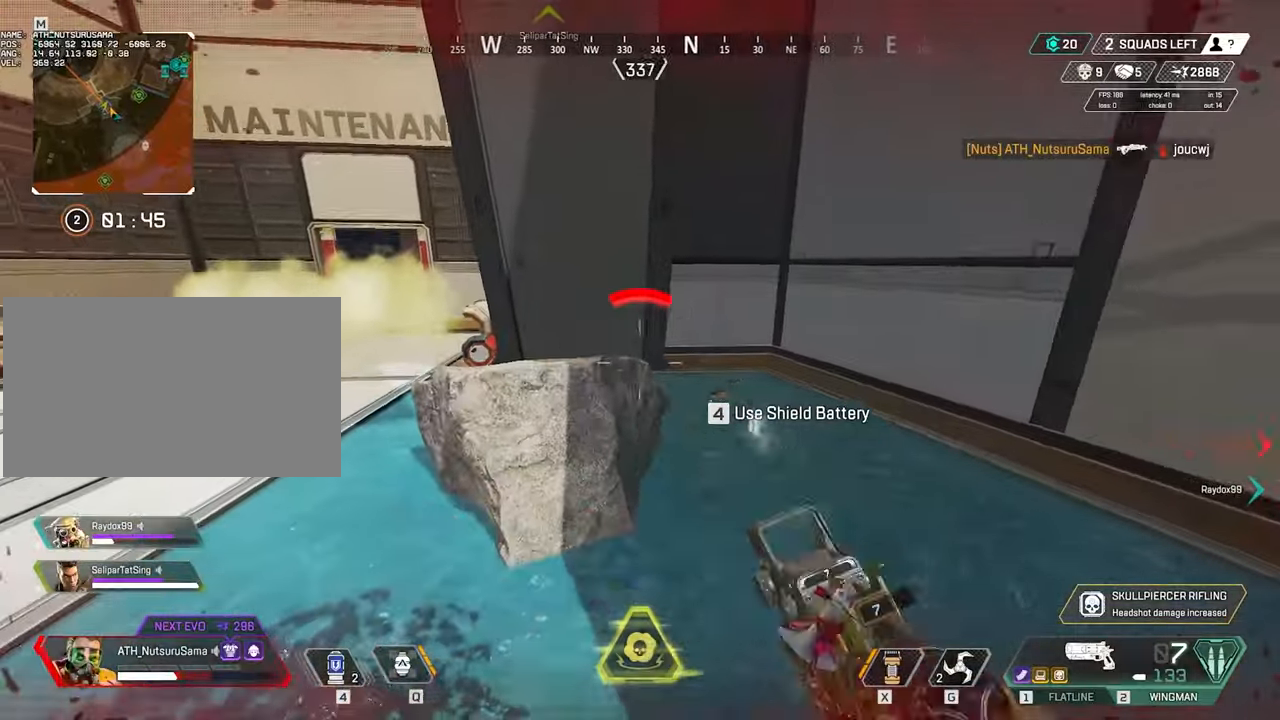
{"keys": ["a", "ctrl", "w"], "mouse": [], "events": [[50, "a", "up"], [100, "d", "down"], [100, "w", "down"], [150, "ctrl", "up"], [200, "a", "down"], [200, "d", "up"], [250, "ctrl", "down"], [433, "ctrl", "up"], [483, "ctrl", "down"]]}
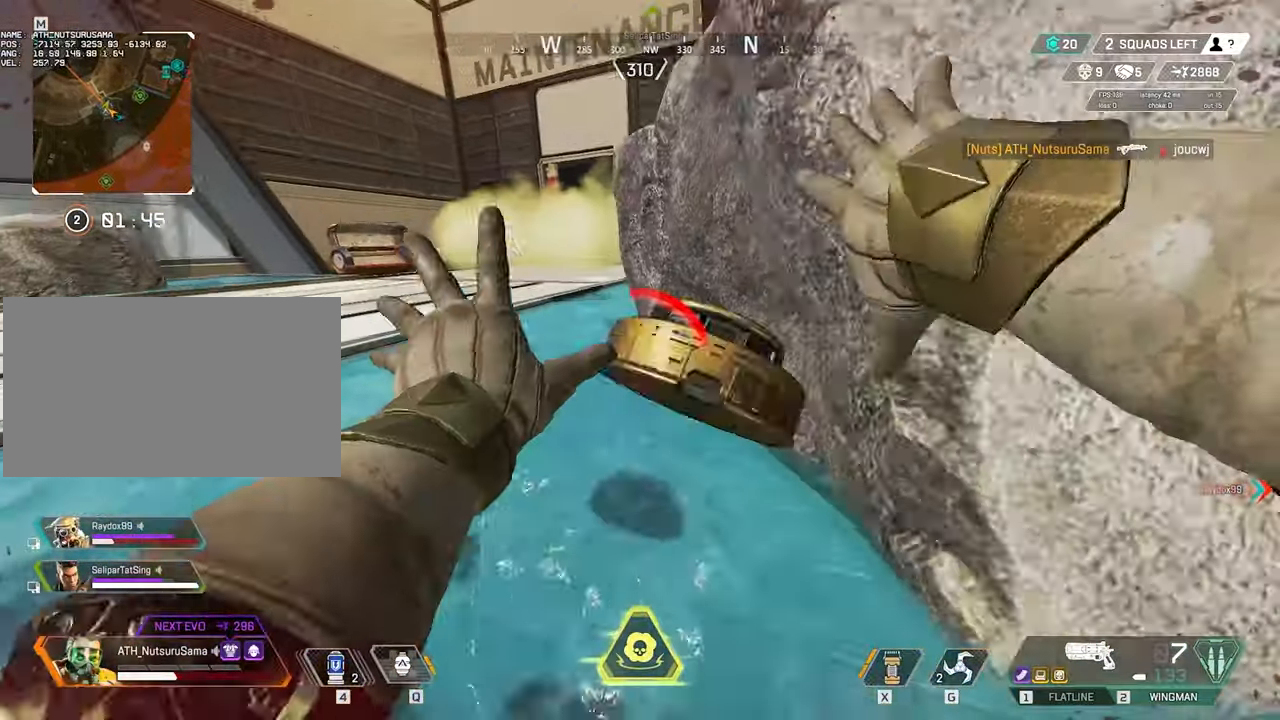
{"keys": ["a"], "mouse": ["right"], "events": [[167, "a", "up"], [167, "d", "down"], [217, "ctrl", "up"], [400, "w", "up"], [450, "a", "down"], [450, "d", "up"], [483, "mouse_right", "down"]]}
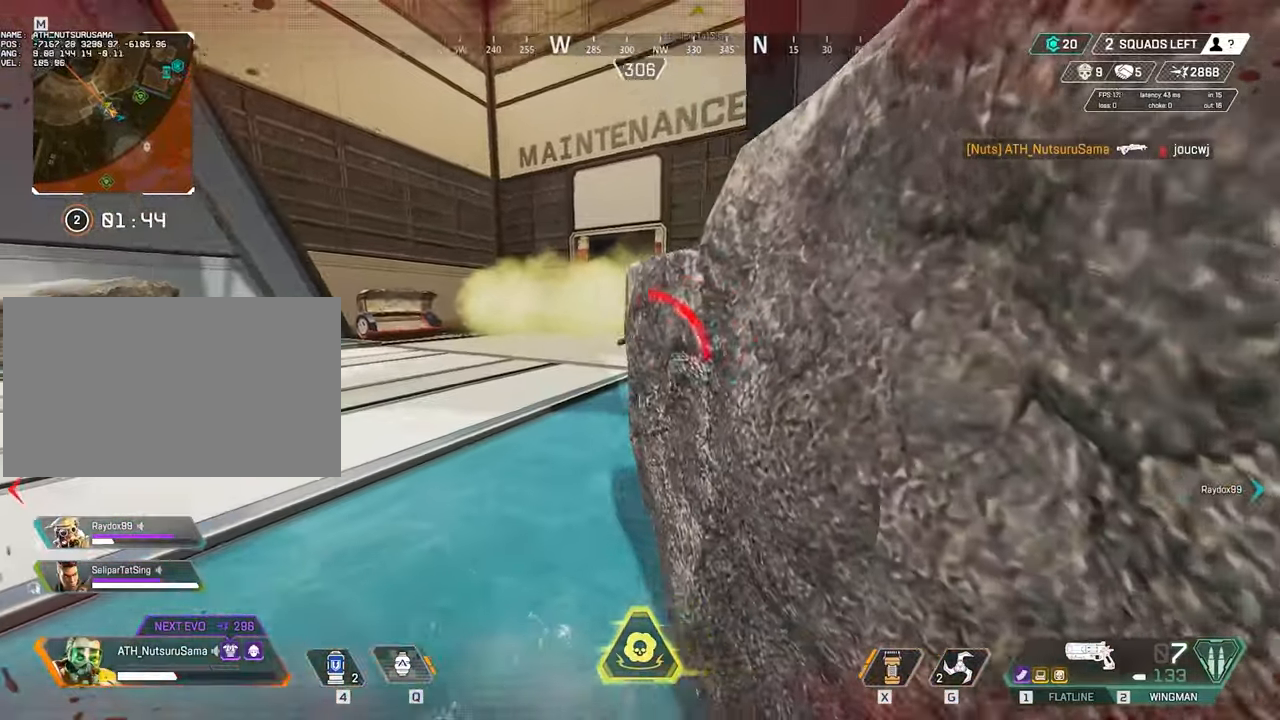
{"keys": ["d"], "mouse": ["right"], "events": [[83, "s", "down"], [267, "a", "up"], [267, "d", "down"], [317, "mouse_left", "down"], [367, "s", "up"], [467, "mouse_left", "up"]]}
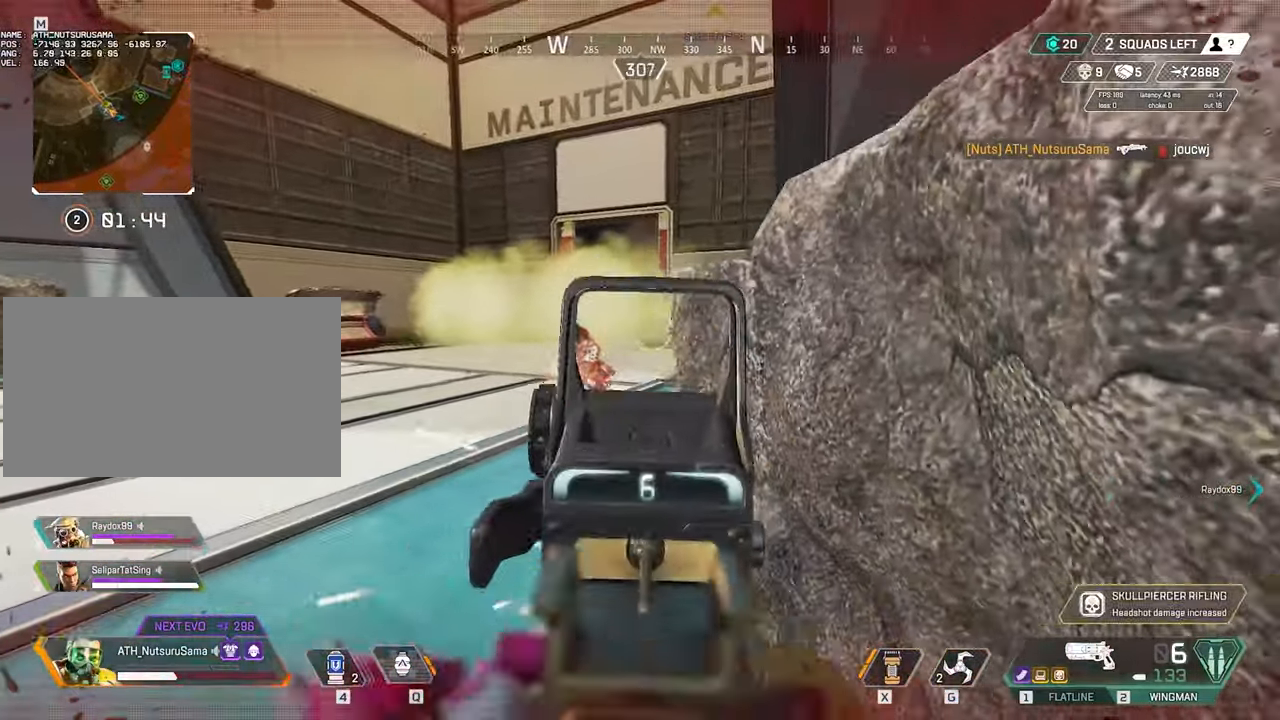
{"keys": ["d"], "mouse": ["right"], "events": [[100, "s", "down"], [150, "ctrl", "down"], [200, "mouse_left", "down"], [333, "mouse_left", "up"], [383, "ctrl", "up"], [483, "s", "up"]]}
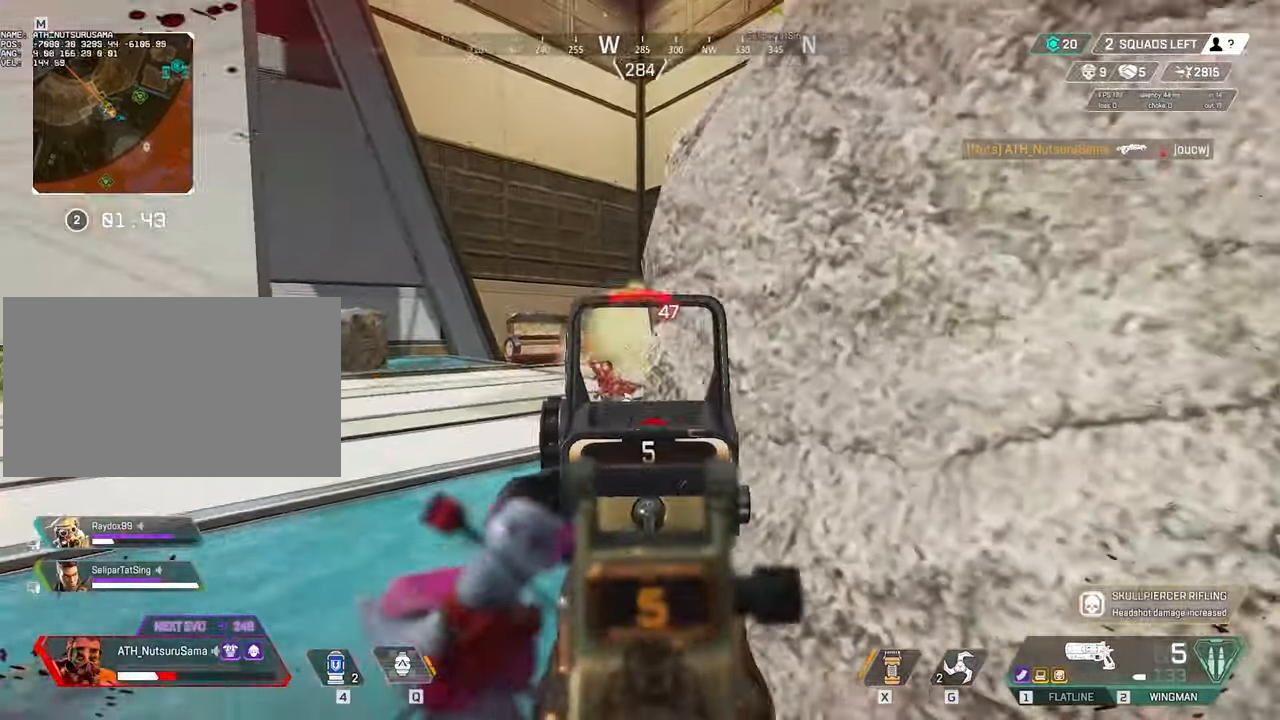
{"keys": ["a"], "mouse": [], "events": [[67, "mouse_left", "down"], [217, "mouse_left", "up"], [217, "mouse_right", "up"], [350, "w", "down"], [450, "d", "up"], [500, "a", "down"], [500, "w", "up"]]}
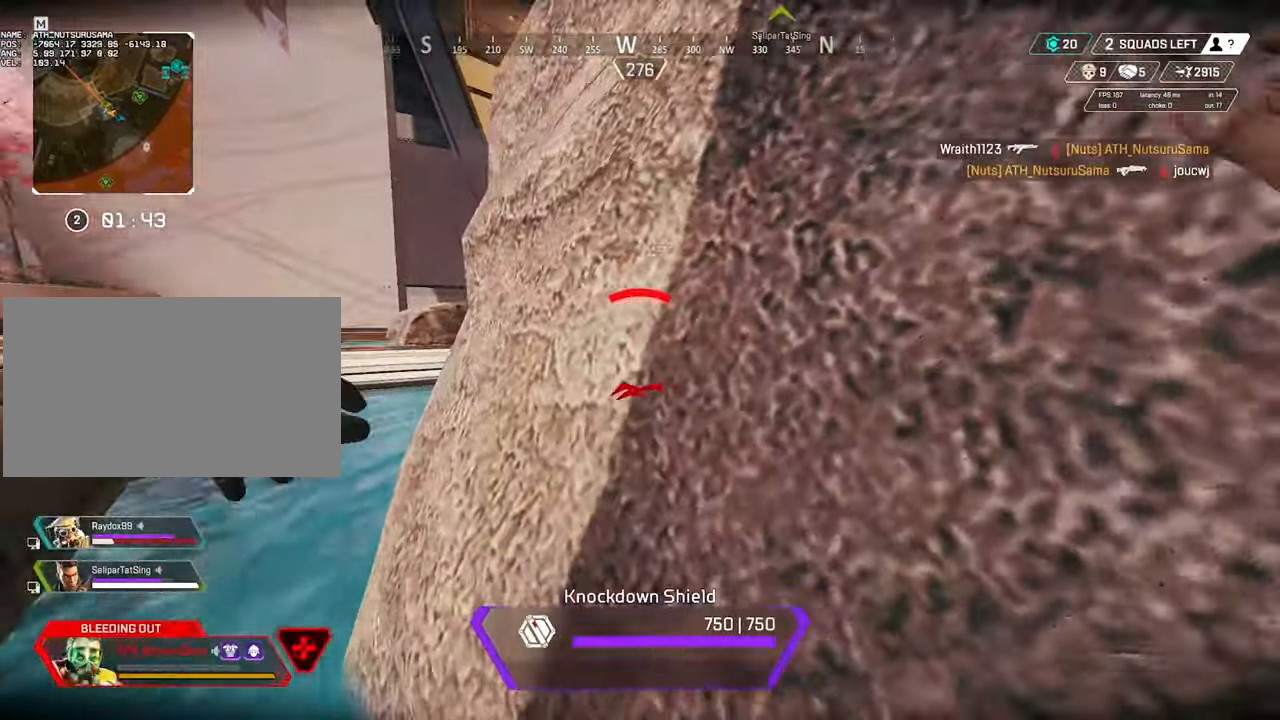
{"keys": ["w"], "mouse": [], "events": [[133, "w", "down"], [317, "a", "up"]]}
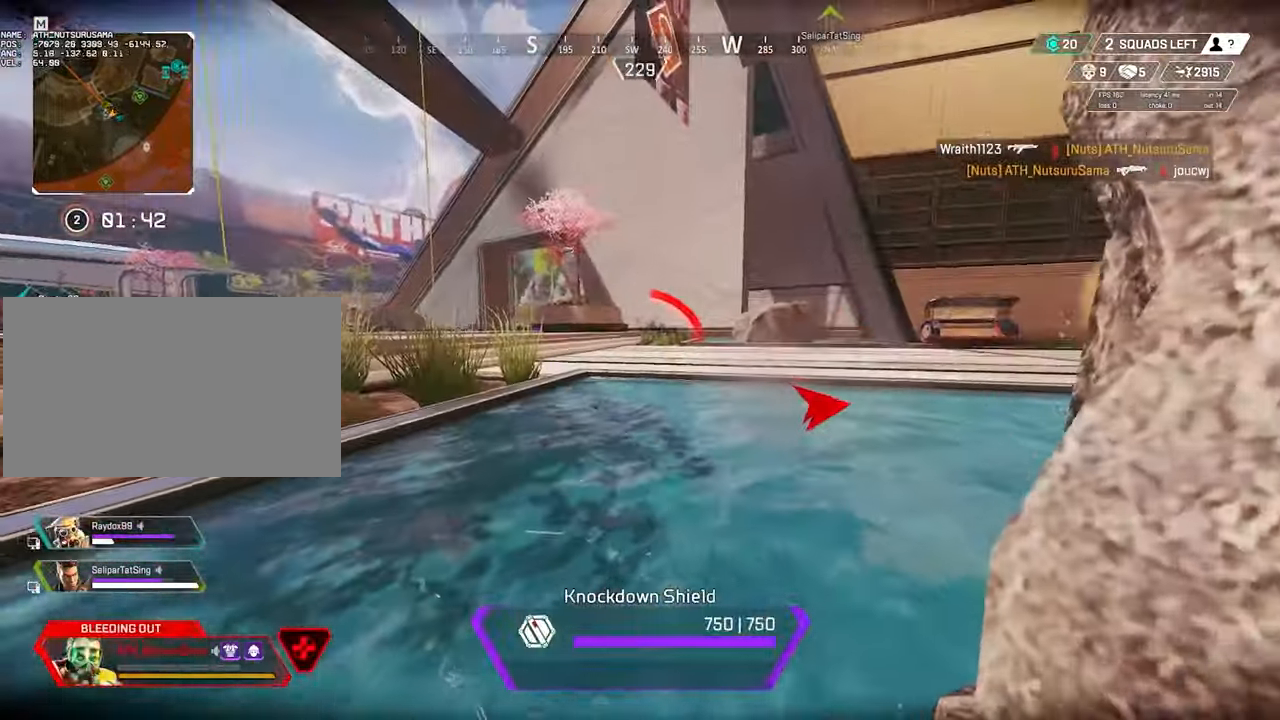
{"keys": ["d", "w"], "mouse": [], "events": [[150, "d", "down"], [333, "w", "up"], [483, "w", "down"]]}
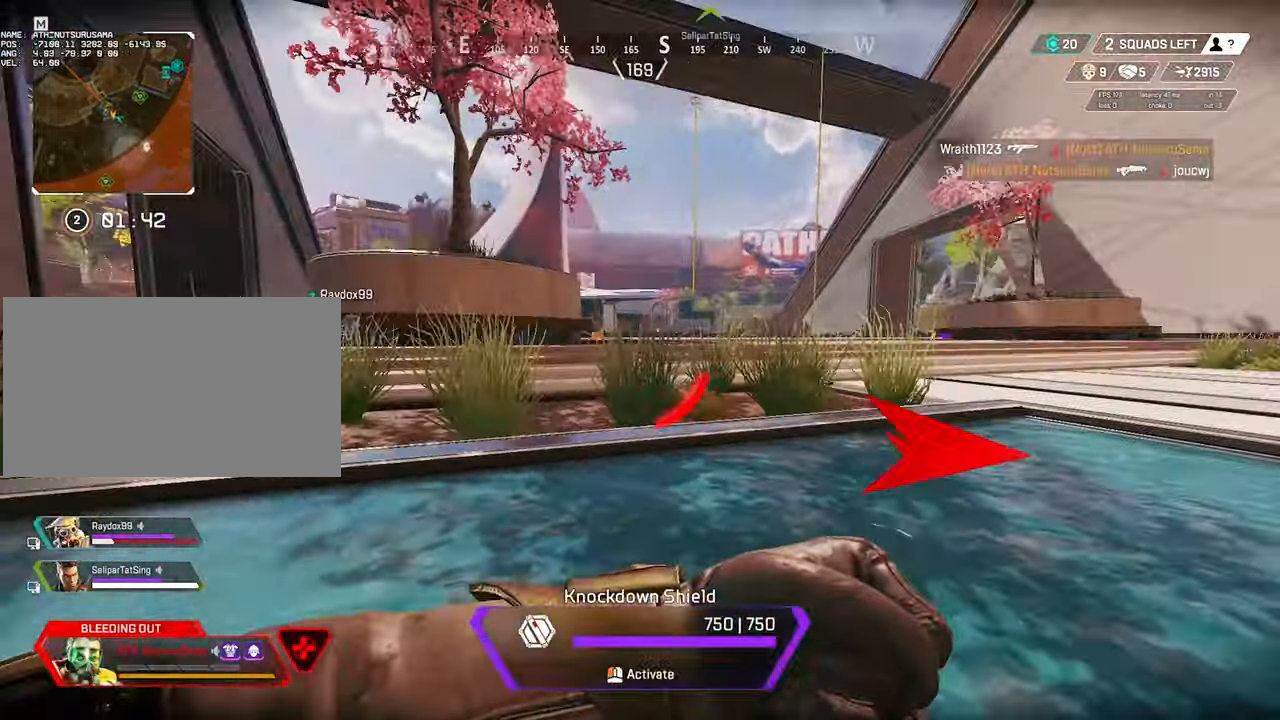
{"keys": ["a", "t", "w"], "mouse": [], "events": [[17, "d", "up"], [67, "a", "down"], [217, "t", "down"]]}
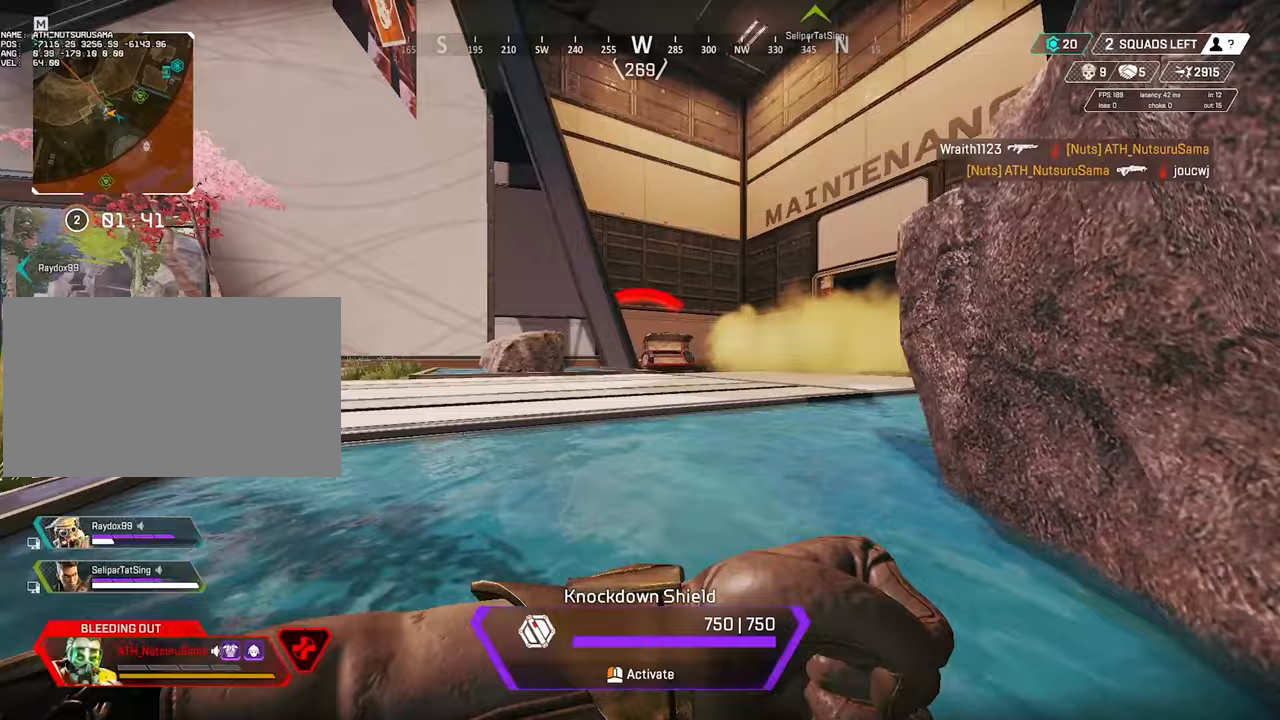
{"keys": ["a", "t", "w"], "mouse": [], "events": []}
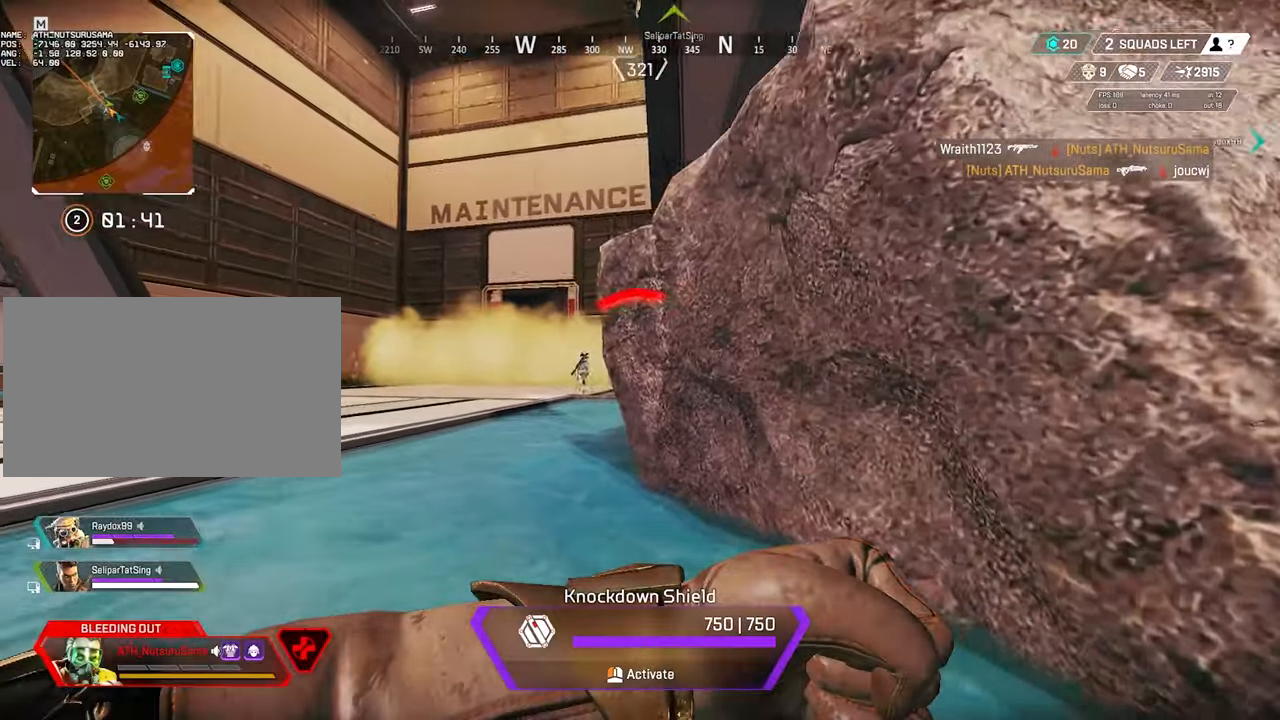
{"keys": ["a", "t", "w"], "mouse": [], "events": [[100, "w", "up"], [150, "t", "up"], [283, "w", "down"], [483, "t", "down"]]}
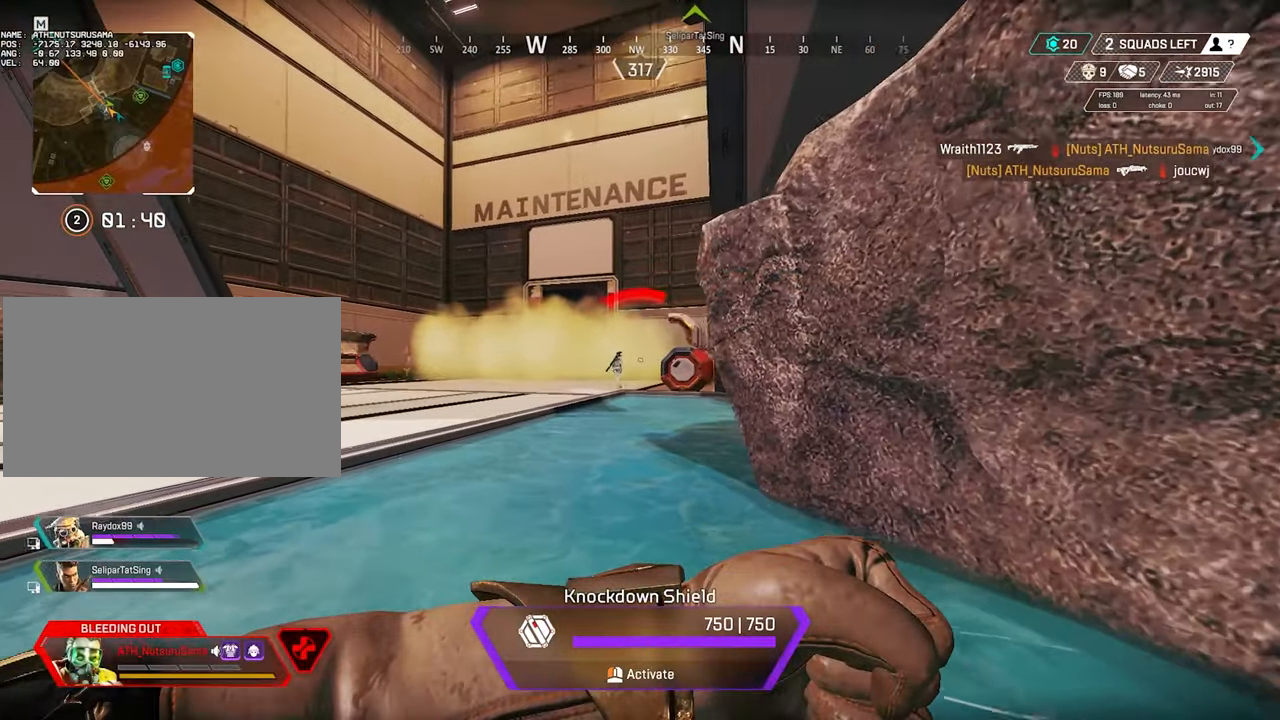
{"keys": ["a", "t", "w"], "mouse": [], "events": []}
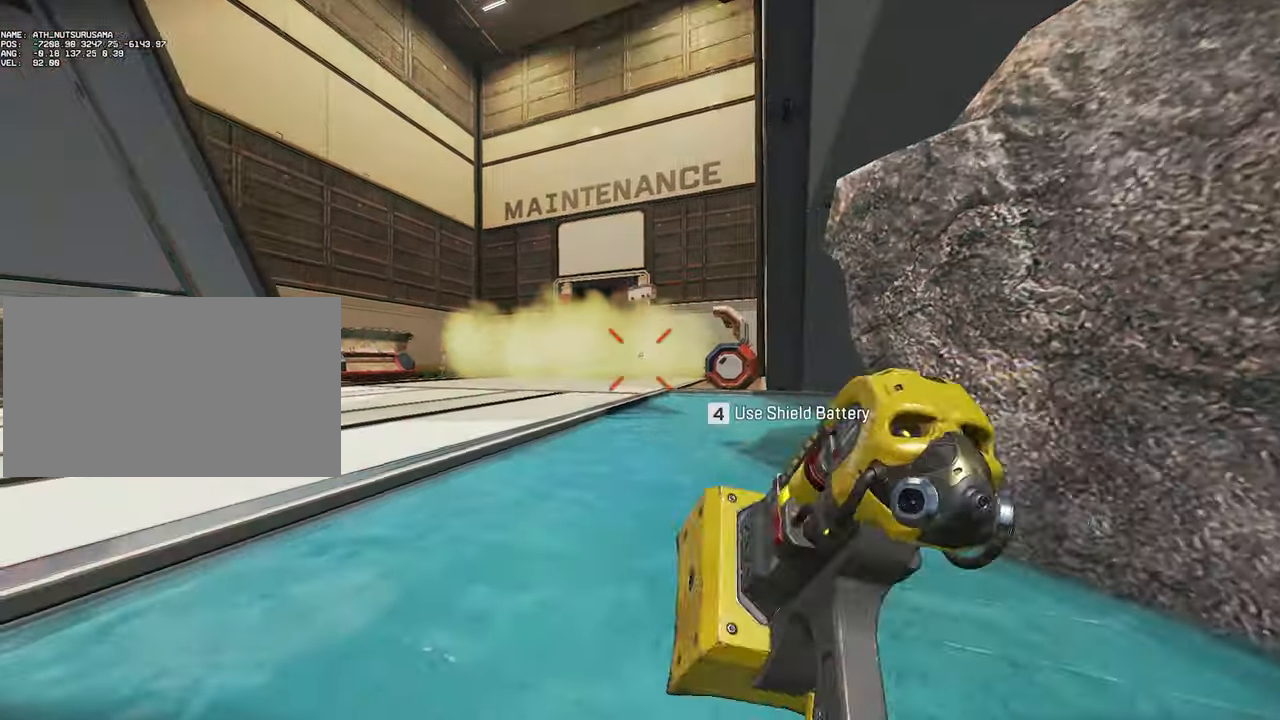
{"keys": ["t"], "mouse": [], "events": [[83, "w", "up"], [267, "s", "down"], [317, "a", "up"], [367, "s", "up"]]}
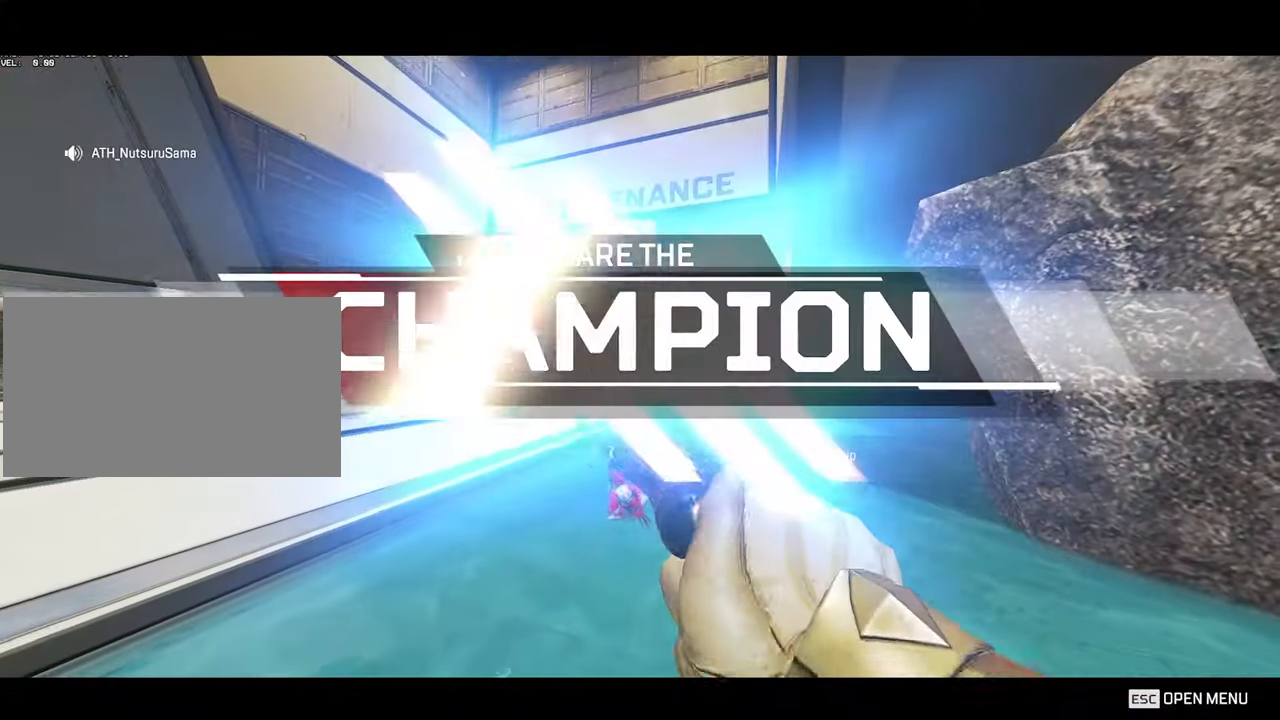
{"keys": ["t"], "mouse": [], "events": []}
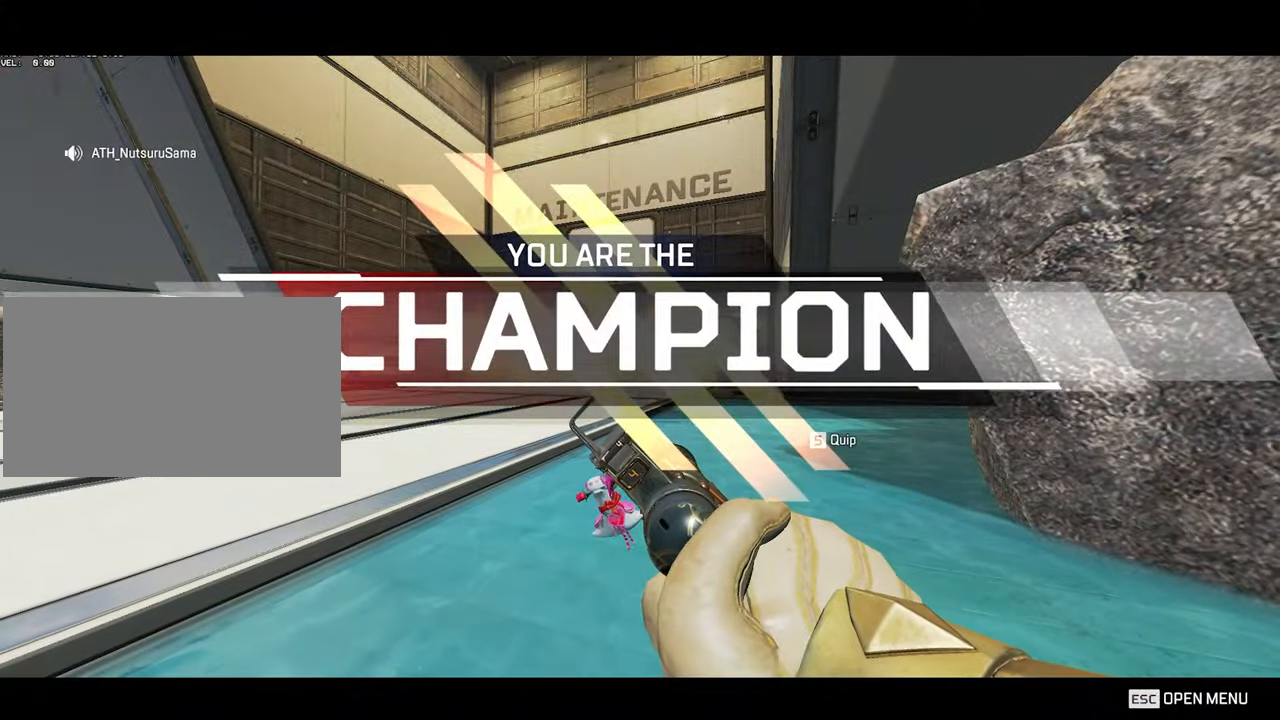
{"keys": ["shift", "t", "w"], "mouse": [], "events": [[450, "shift", "down"], [500, "w", "down"]]}